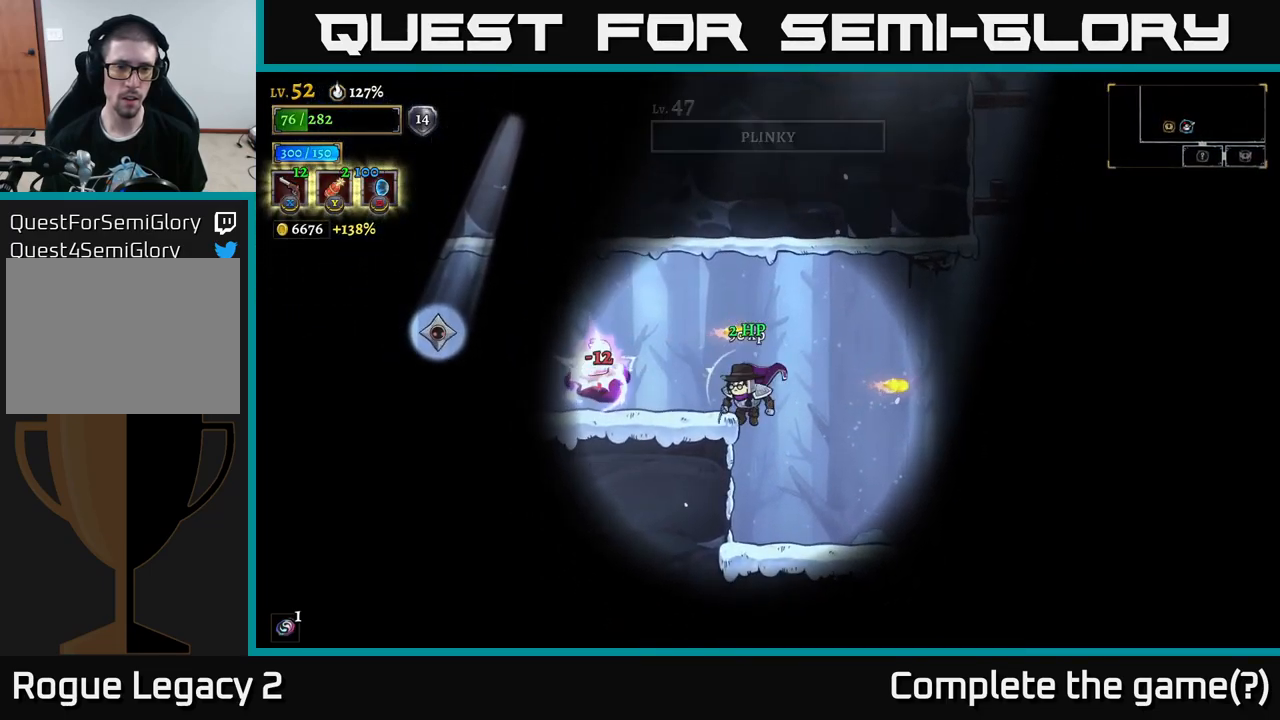
Gameplay with a controller (Xbox layout); each line is a JSON object with the inputs held at the frame after it. "events" lists button and stick changes between this image and that frame as [ms after this image, input, new state], when the widget could be followed in between.
{"buttons": [], "left_stick": "left", "right_stick": "center", "events": [[50, "X", "down"], [350, "X", "up"]]}
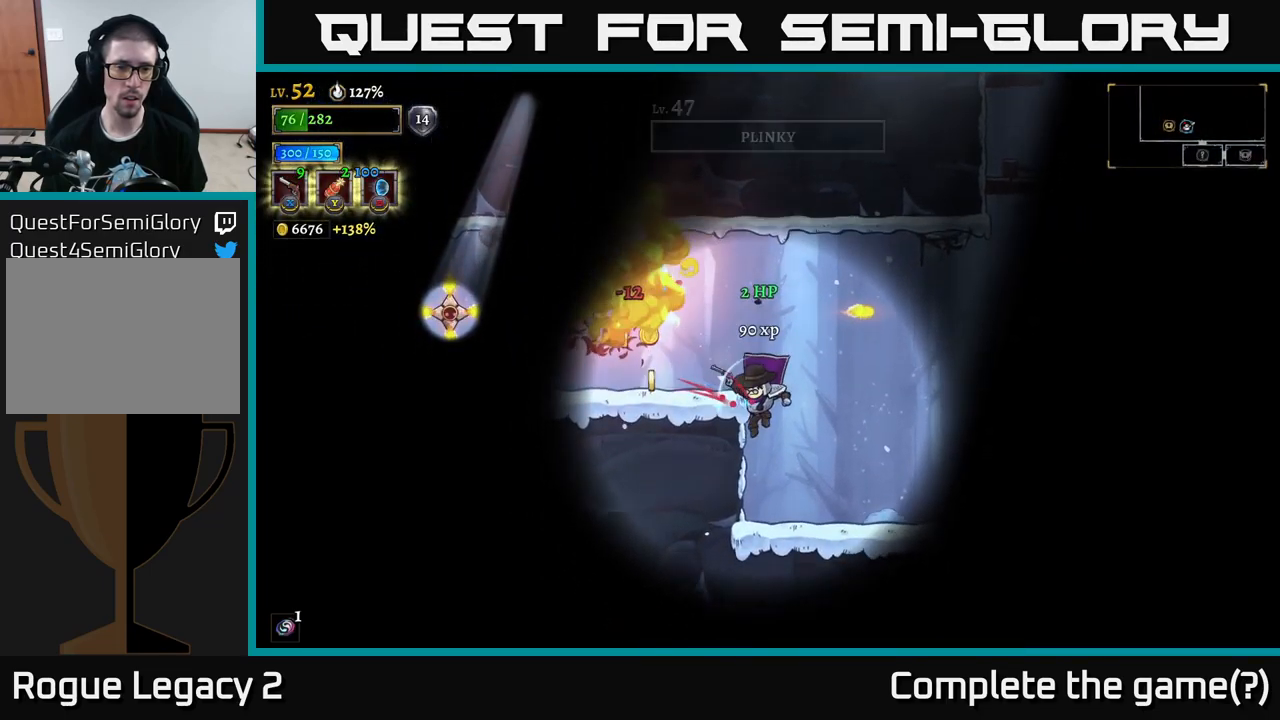
{"buttons": ["A"], "left_stick": "center", "right_stick": "center", "events": [[17, "left_stick", "center"], [367, "A", "down"]]}
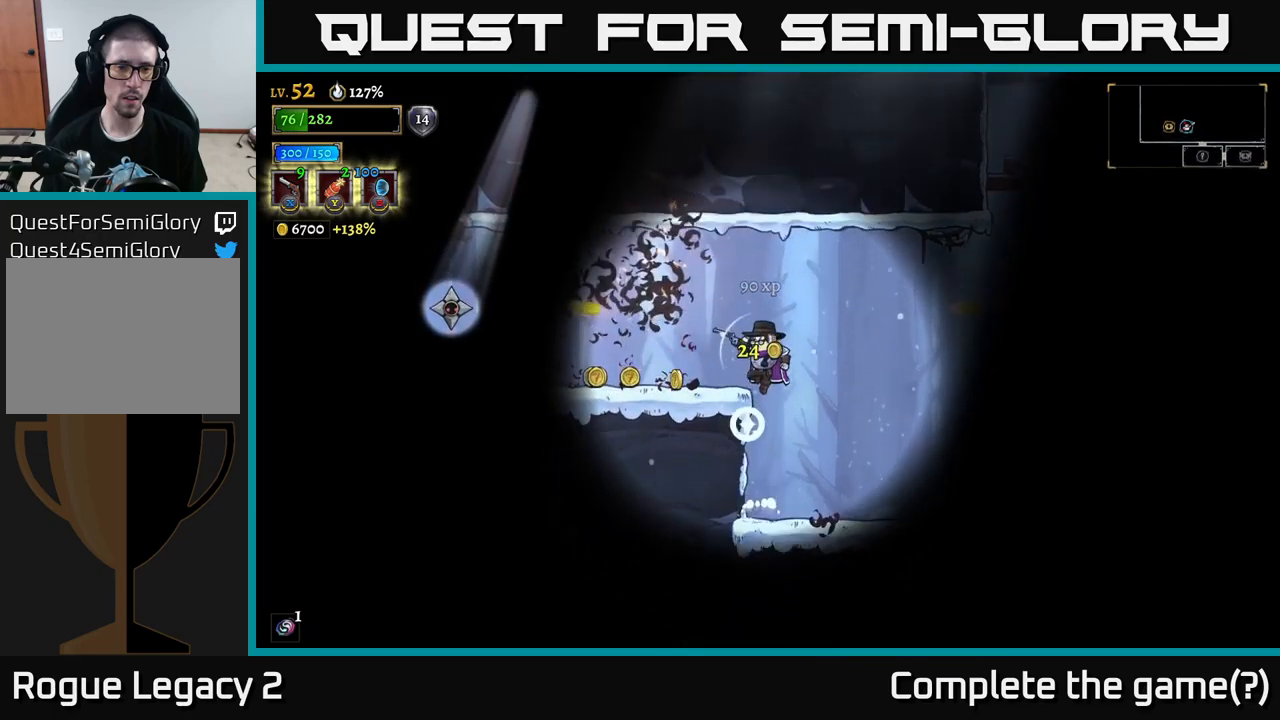
{"buttons": ["X"], "left_stick": "left", "right_stick": "center", "events": [[83, "left_stick", "left"], [150, "A", "up"], [150, "X", "down"]]}
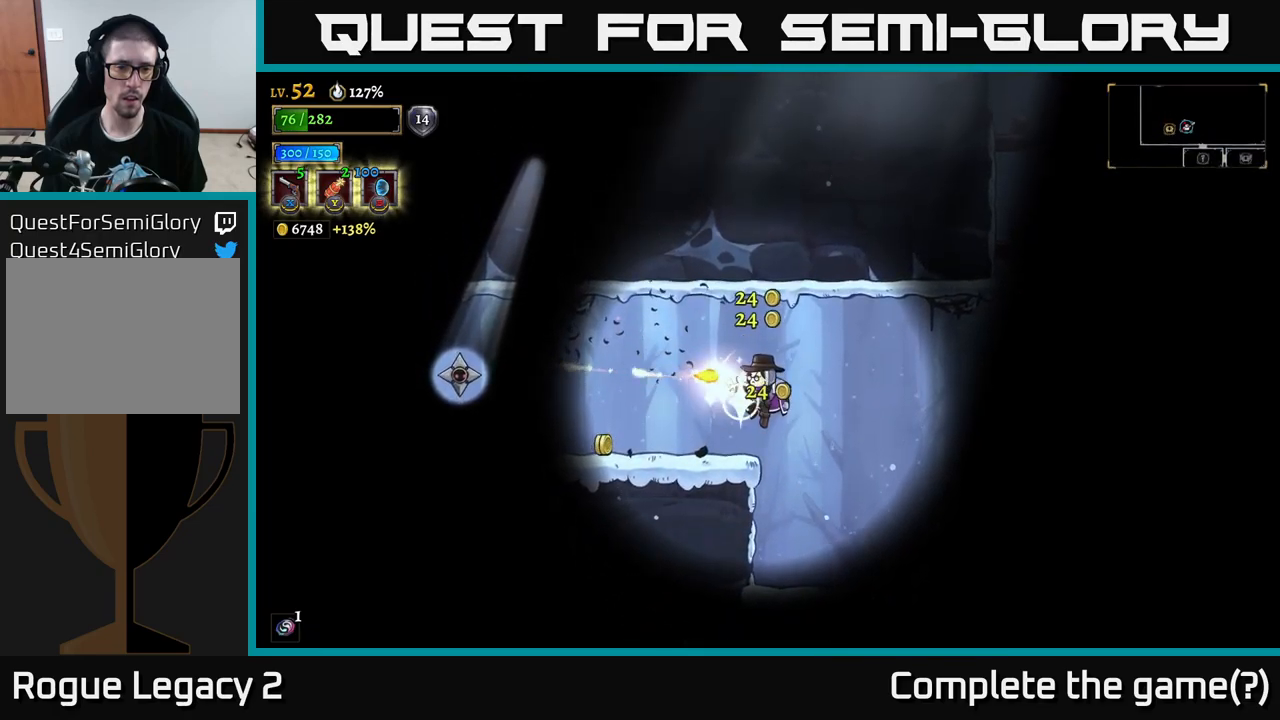
{"buttons": [], "left_stick": "center", "right_stick": "center", "events": [[83, "X", "up"], [133, "left_stick", "right"], [500, "left_stick", "center"]]}
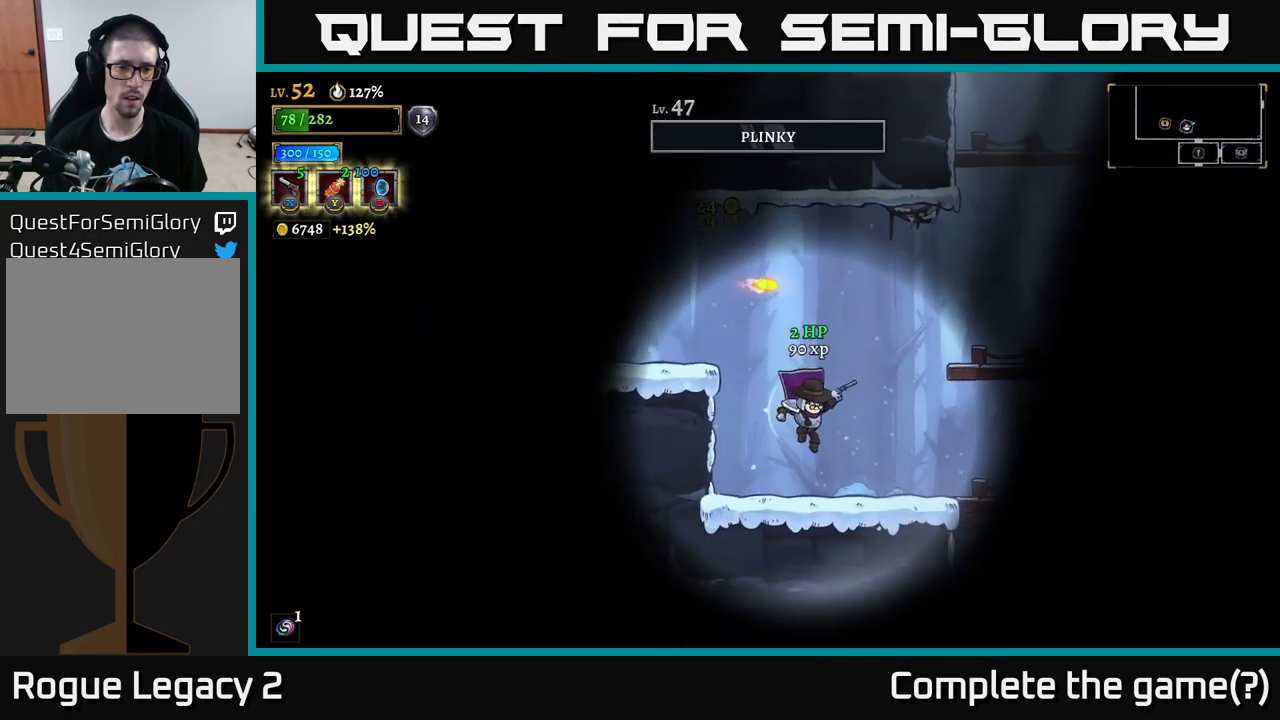
{"buttons": ["A"], "left_stick": "left", "right_stick": "center", "events": [[33, "left_stick", "left"], [200, "A", "down"]]}
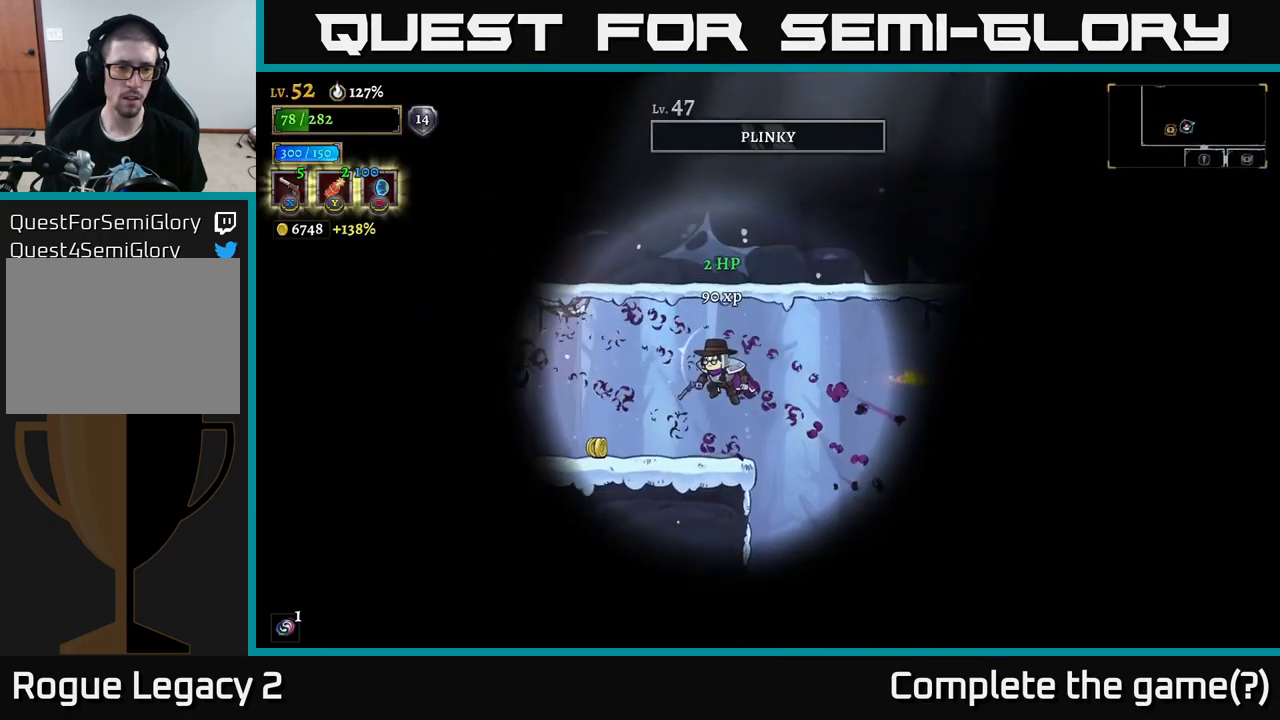
{"buttons": [], "left_stick": "left", "right_stick": "center", "events": [[16, "A", "up"], [33, "R1", "down"], [116, "R1", "up"], [116, "left_stick", "center"], [200, "left_stick", "left"]]}
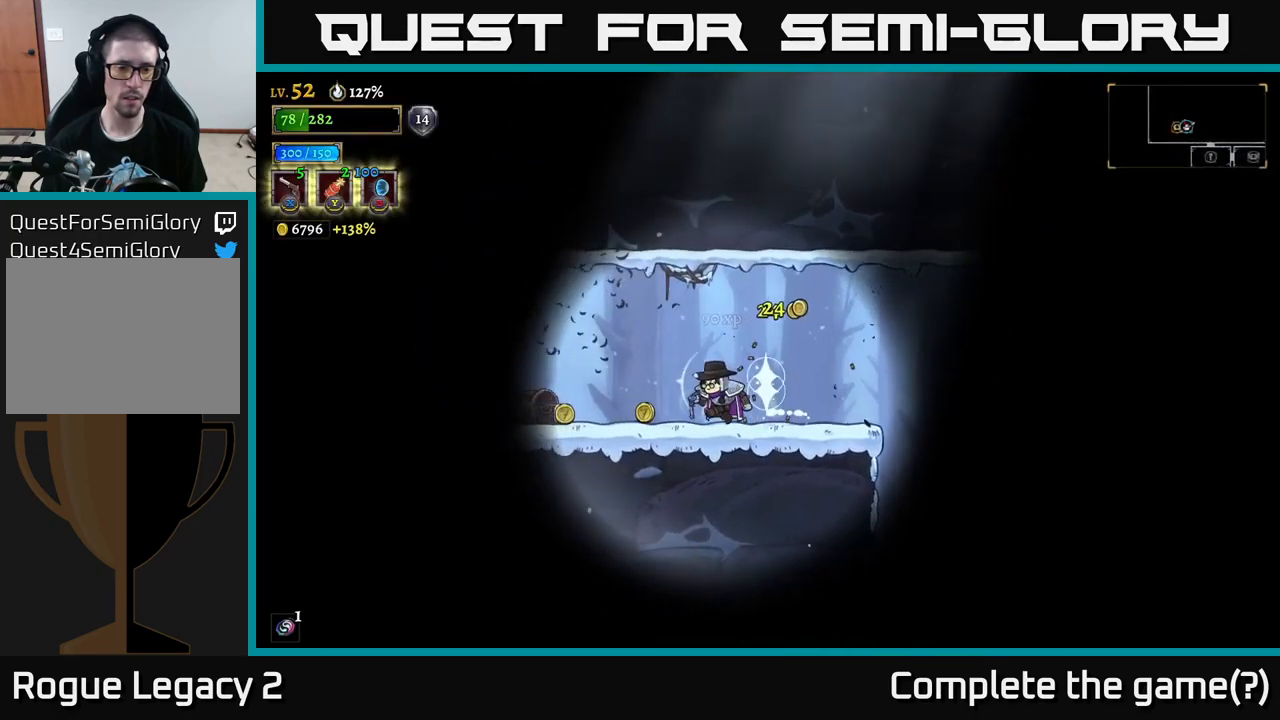
{"buttons": [], "left_stick": "center", "right_stick": "center", "events": [[466, "left_stick", "center"]]}
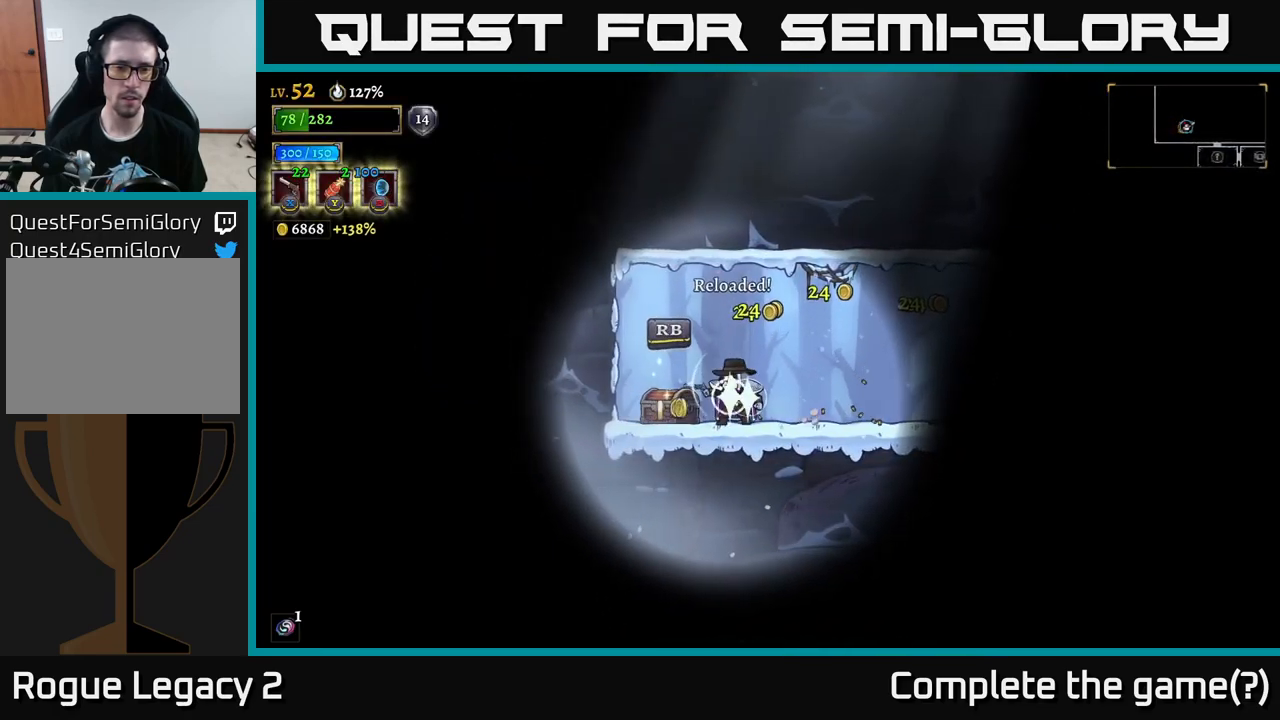
{"buttons": ["R1"], "left_stick": "left", "right_stick": "center", "events": [[16, "X", "down"], [100, "X", "up"], [383, "left_stick", "left"], [500, "R1", "down"]]}
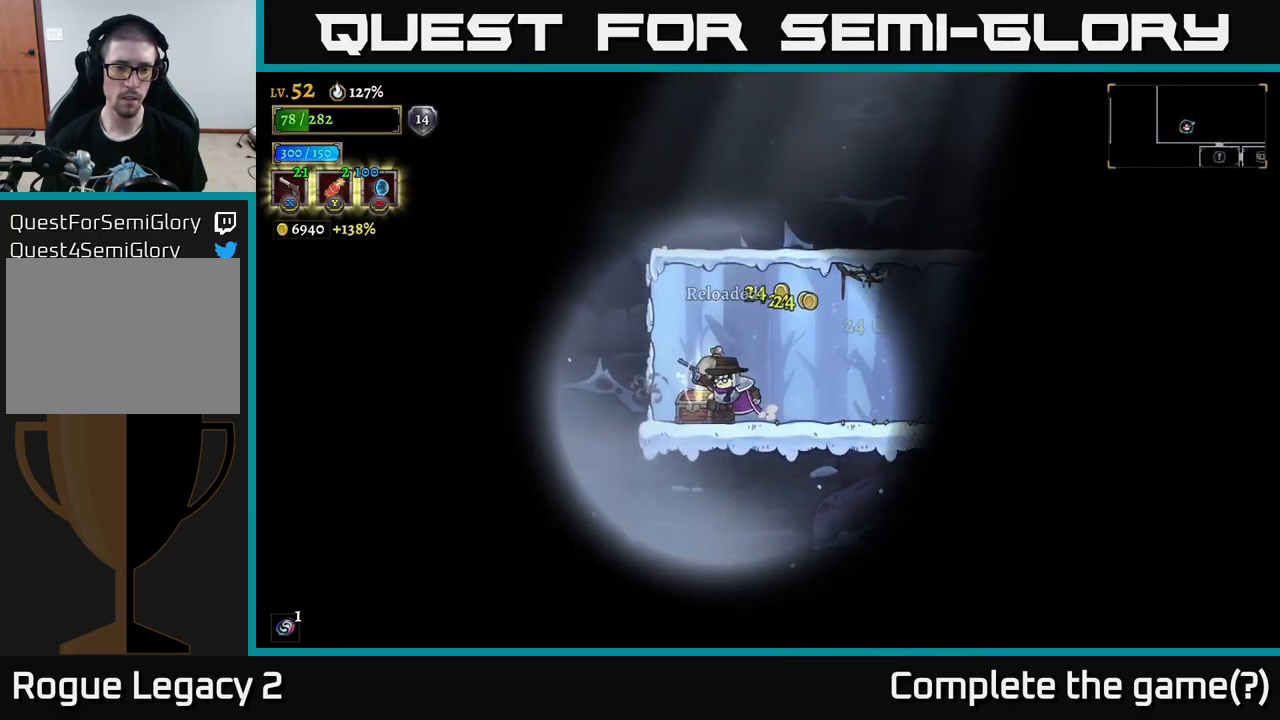
{"buttons": [], "left_stick": "left", "right_stick": "center", "events": [[66, "R1", "up"], [83, "left_stick", "center"], [500, "left_stick", "left"]]}
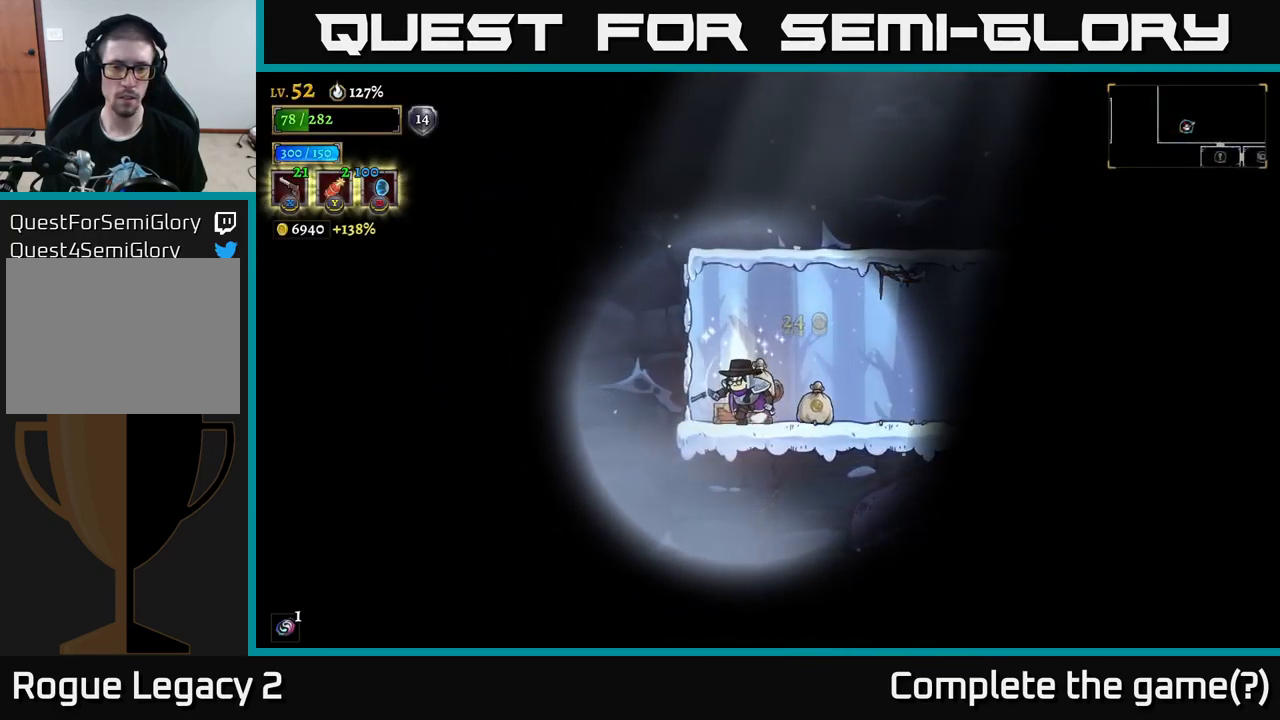
{"buttons": [], "left_stick": "right", "right_stick": "center", "events": [[116, "left_stick", "right"]]}
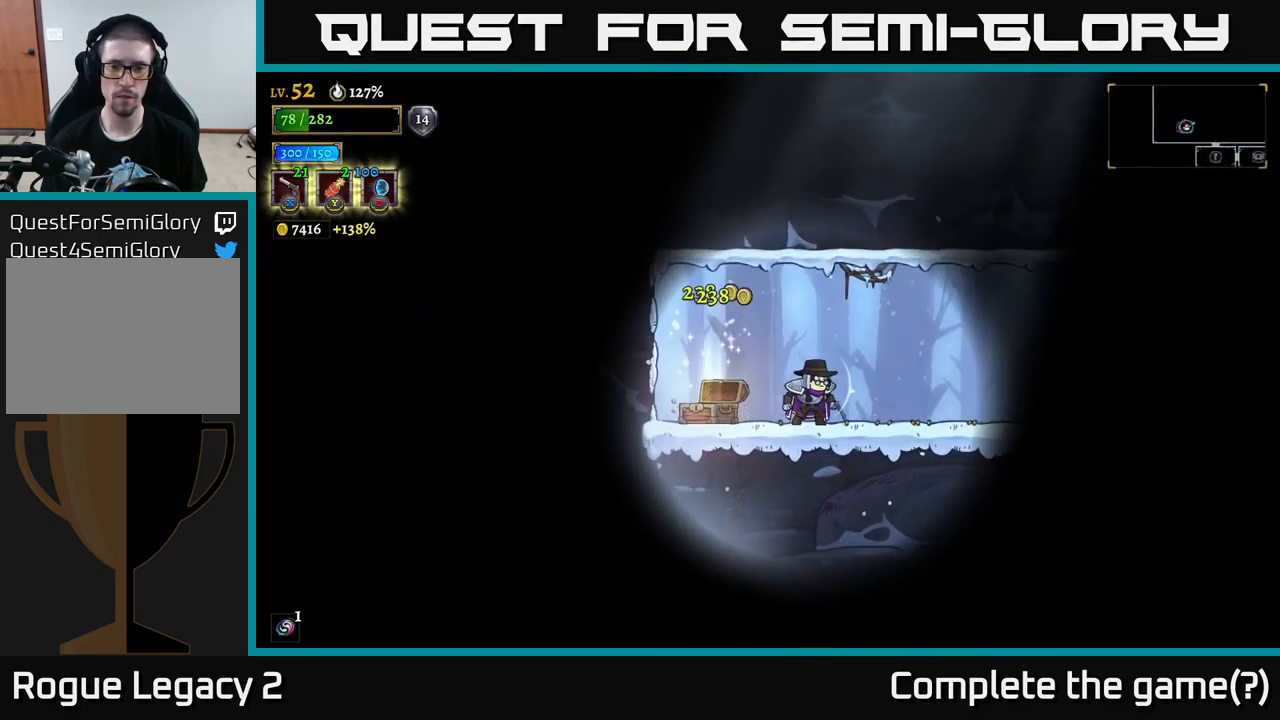
{"buttons": [], "left_stick": "right", "right_stick": "down-right", "events": [[16, "X", "down"], [150, "X", "up"], [450, "right_stick", "down-right"]]}
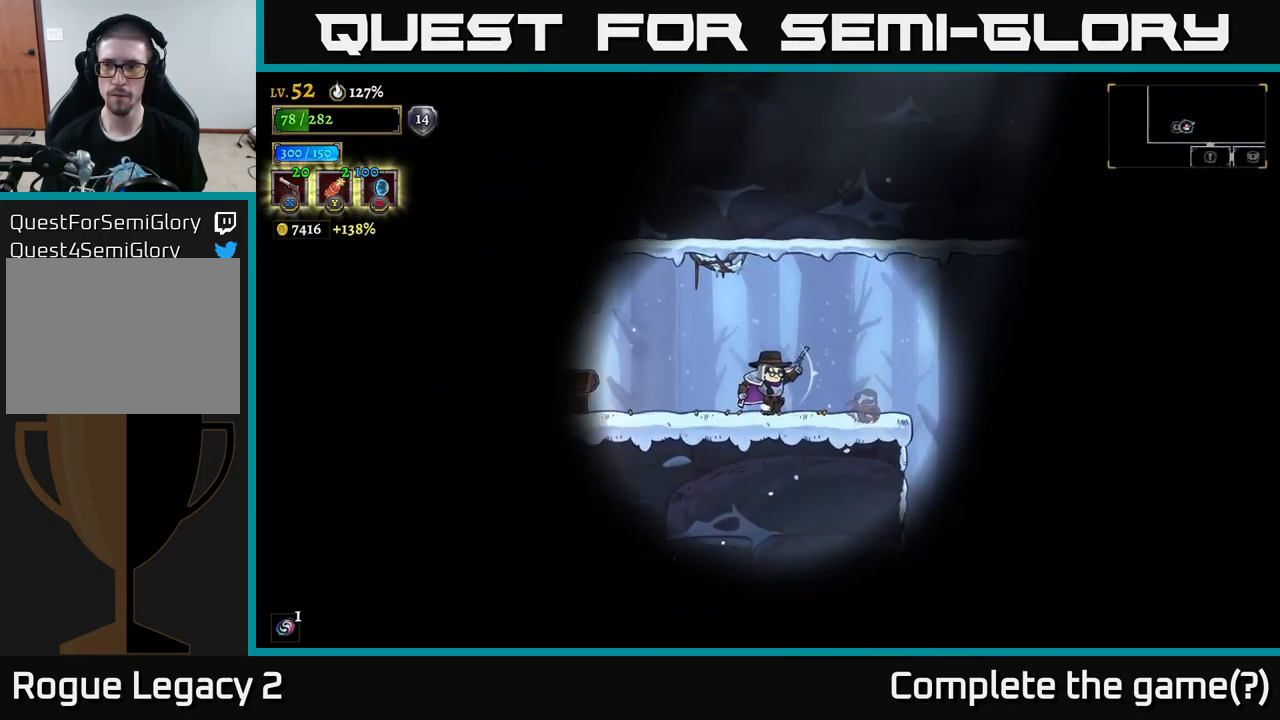
{"buttons": [], "left_stick": "right", "right_stick": "center", "events": [[199, "right_stick", "center"], [282, "R1", "down"], [366, "R1", "up"]]}
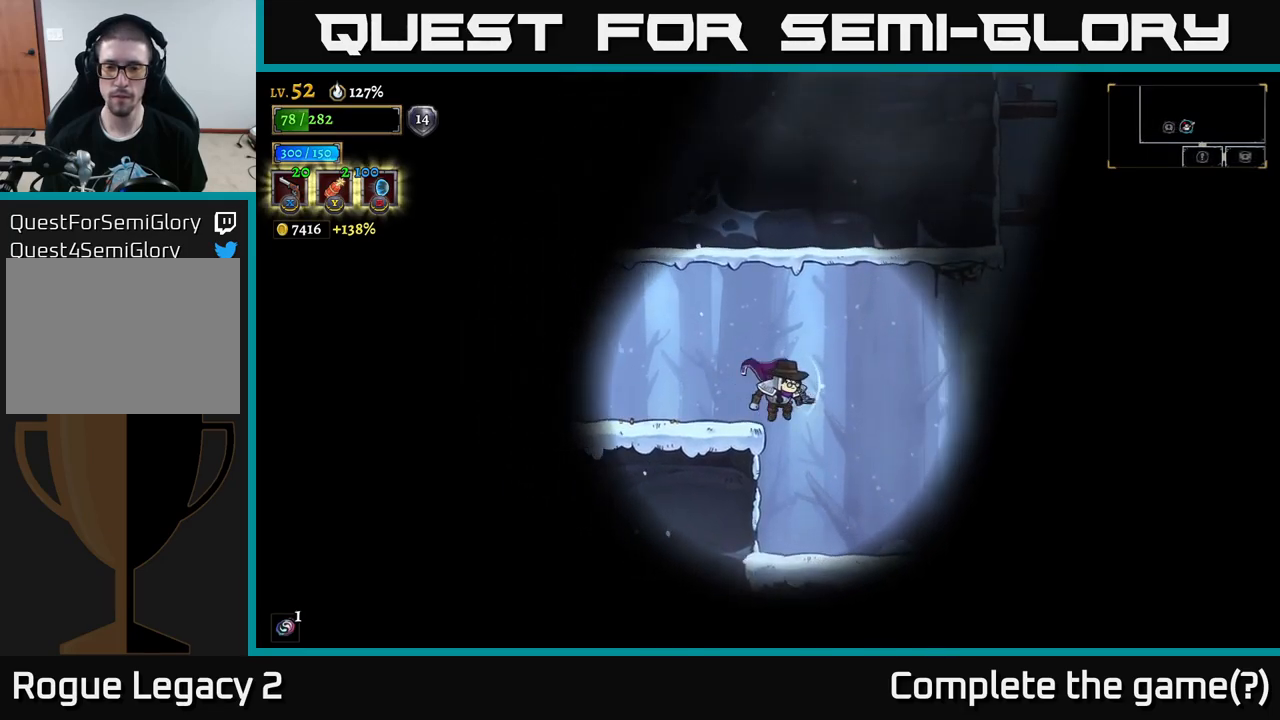
{"buttons": ["A"], "left_stick": "right", "right_stick": "center", "events": [[50, "right_stick", "down"], [233, "left_stick", "down-right"], [283, "right_stick", "center"], [450, "left_stick", "right"], [483, "A", "down"]]}
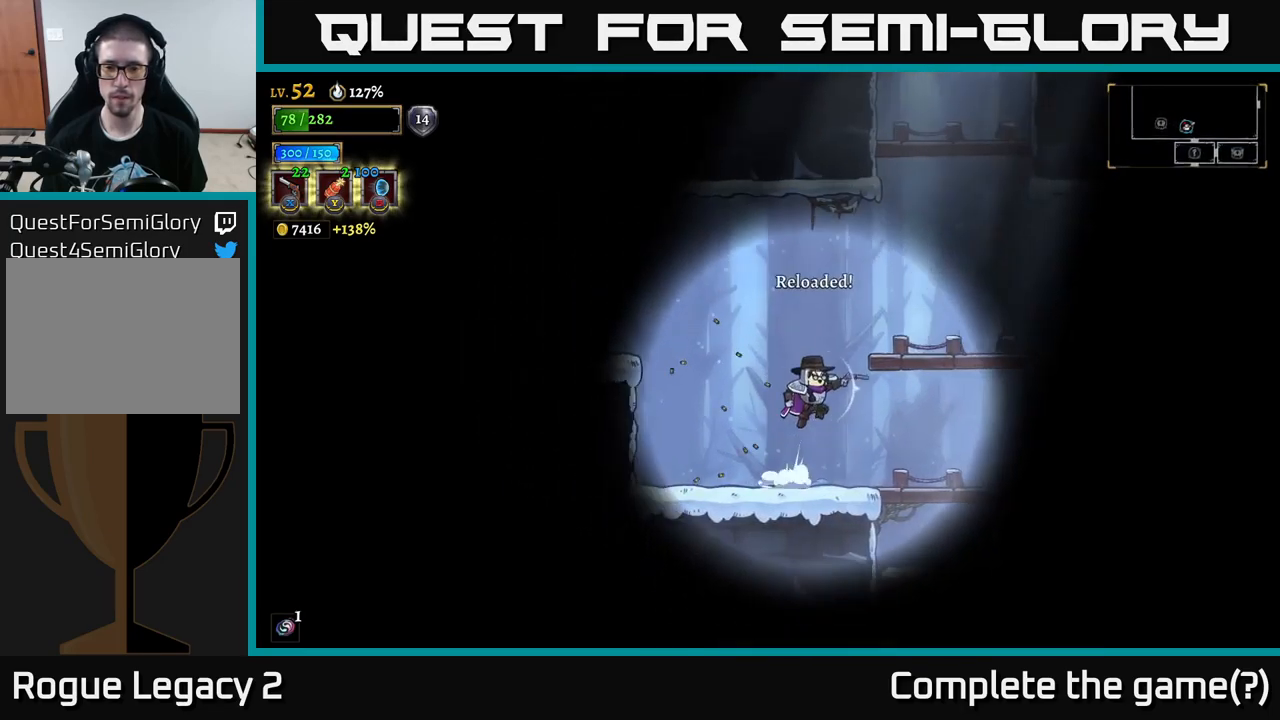
{"buttons": ["A"], "left_stick": "down-right", "right_stick": "center", "events": [[200, "A", "up"], [367, "left_stick", "down-right"], [483, "A", "down"]]}
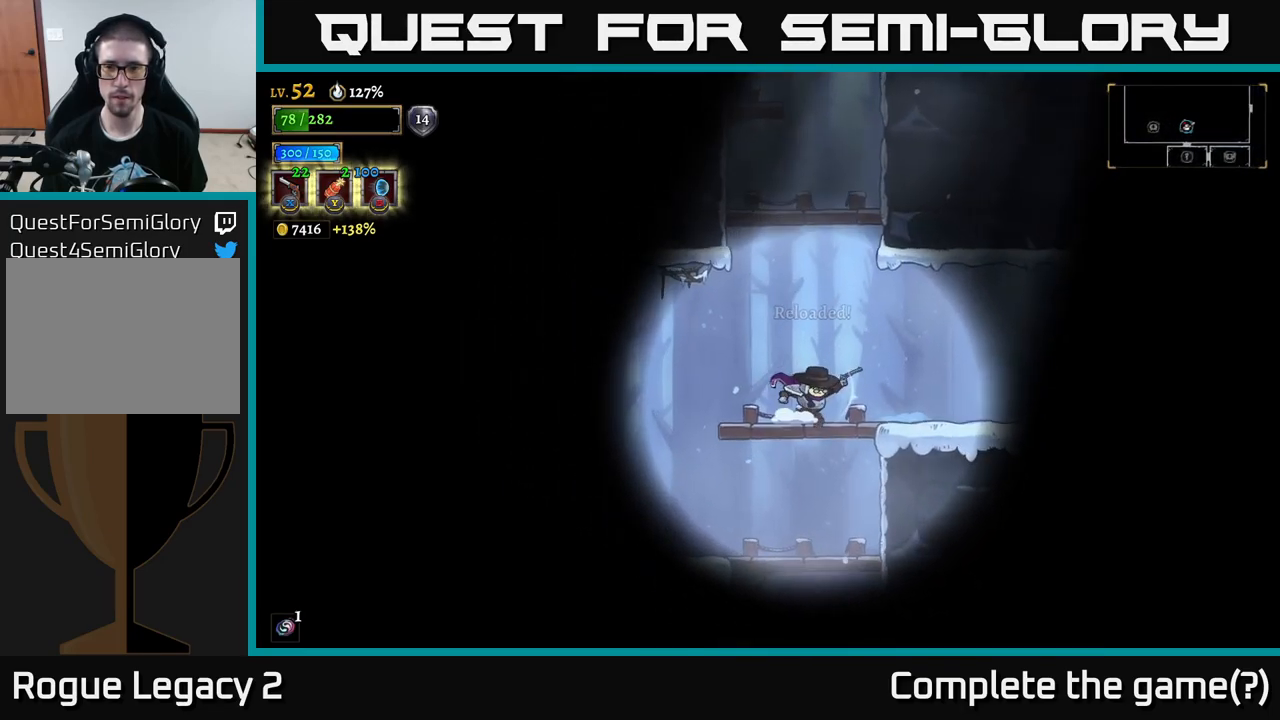
{"buttons": [], "left_stick": "center", "right_stick": "center", "events": [[33, "left_stick", "center"], [333, "A", "up"], [383, "A", "down"], [500, "A", "up"]]}
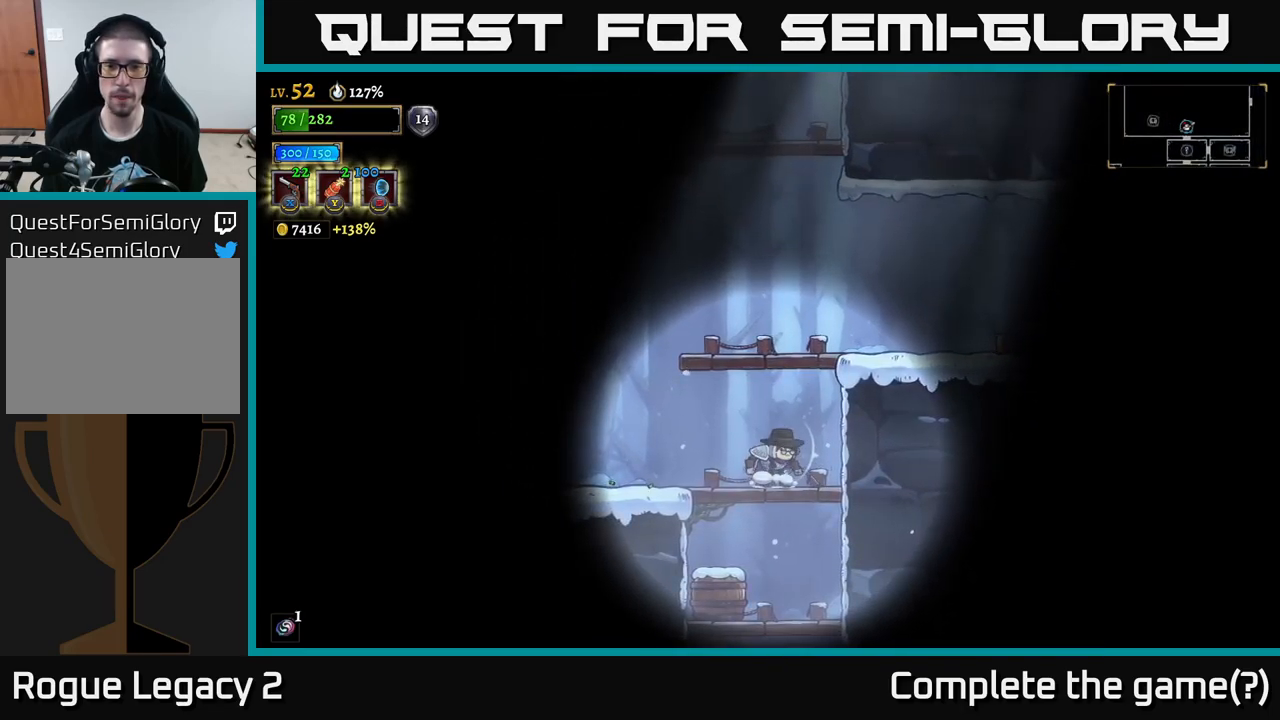
{"buttons": [], "left_stick": "right", "right_stick": "center", "events": [[83, "A", "down"], [350, "A", "up"], [350, "left_stick", "right"]]}
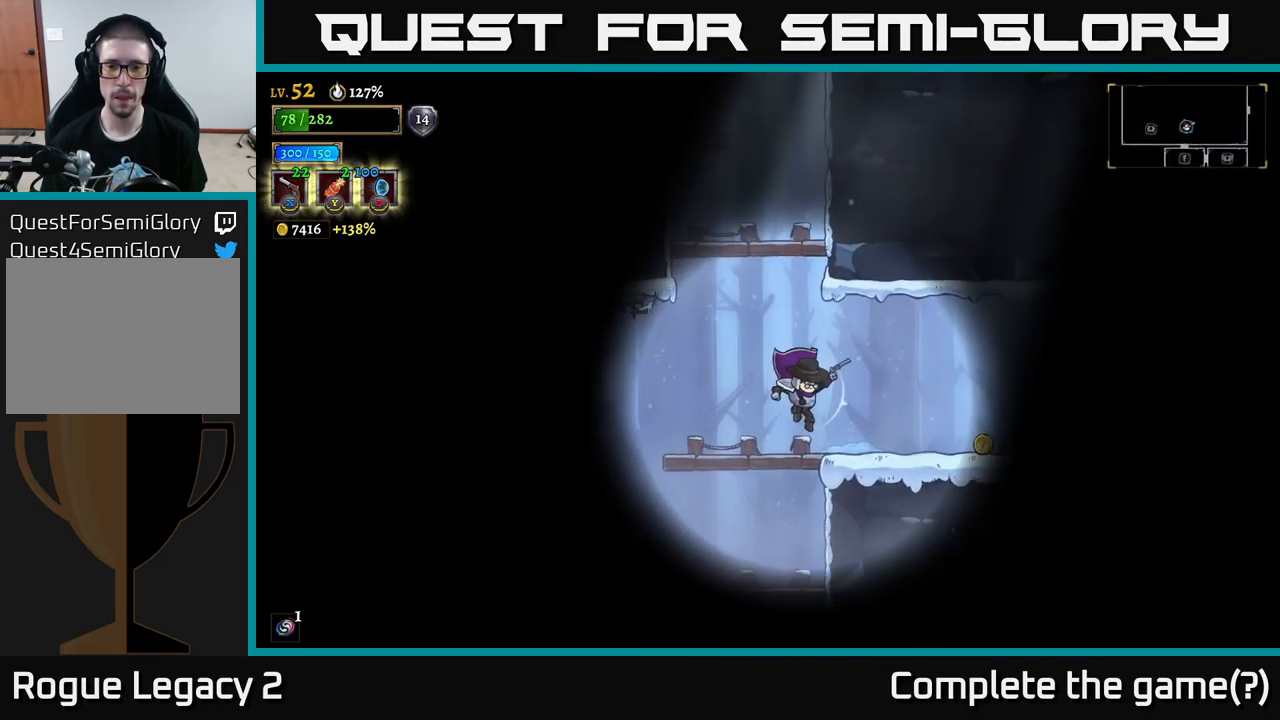
{"buttons": ["A"], "left_stick": "center", "right_stick": "center", "events": [[33, "left_stick", "center"], [83, "left_stick", "left"], [183, "A", "down"], [217, "left_stick", "center"]]}
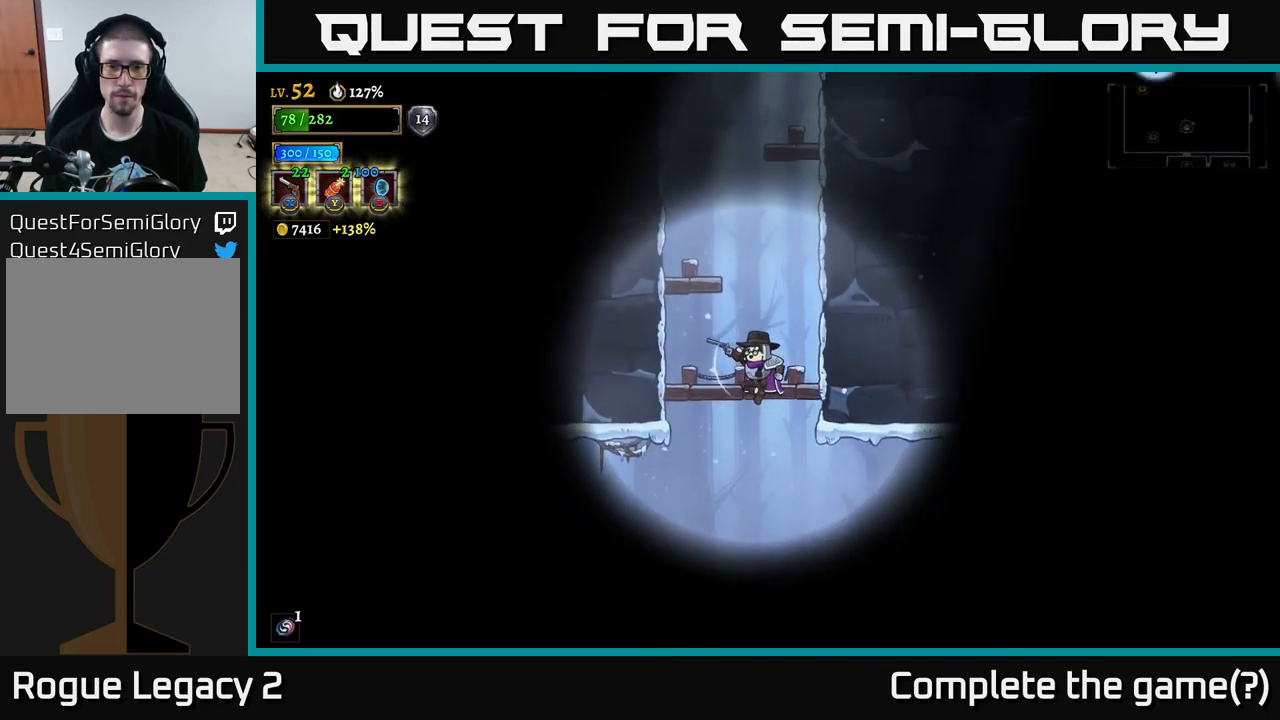
{"buttons": [], "left_stick": "right", "right_stick": "center", "events": [[33, "A", "up"], [183, "left_stick", "down"], [317, "A", "down"], [383, "A", "up"], [467, "left_stick", "right"]]}
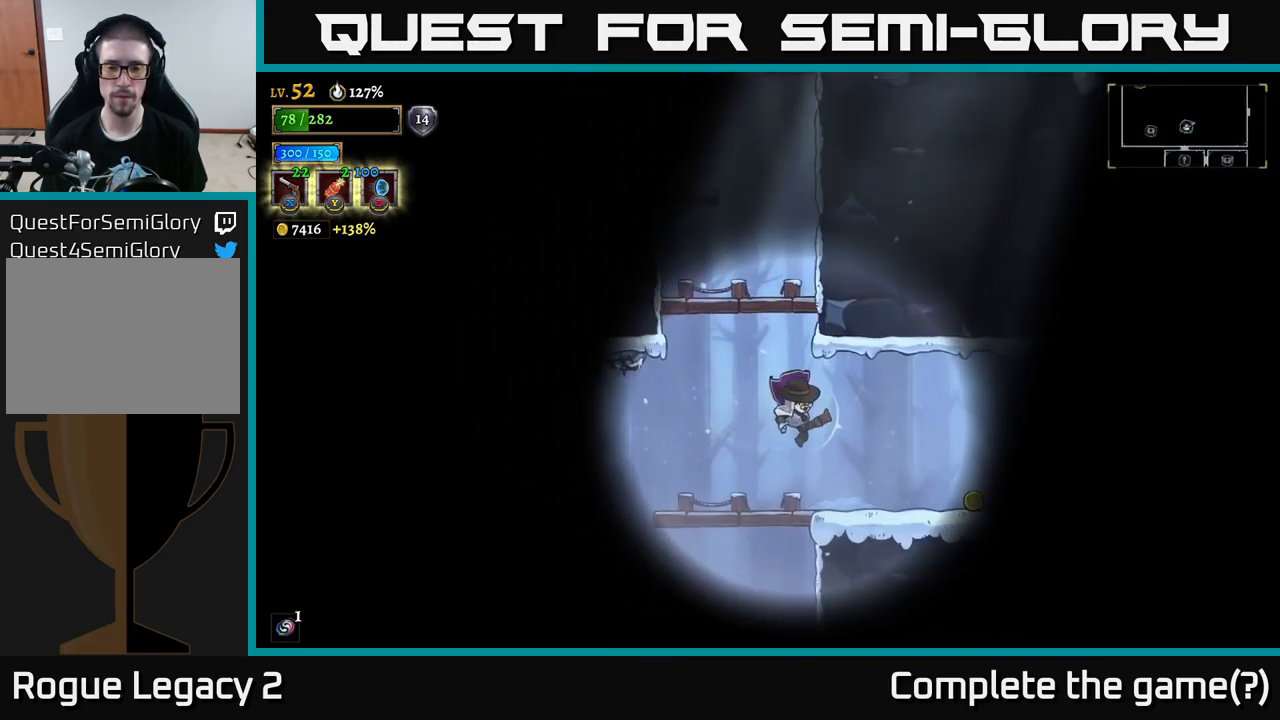
{"buttons": [], "left_stick": "right", "right_stick": "center", "events": [[283, "R2", "down"], [383, "R2", "up"]]}
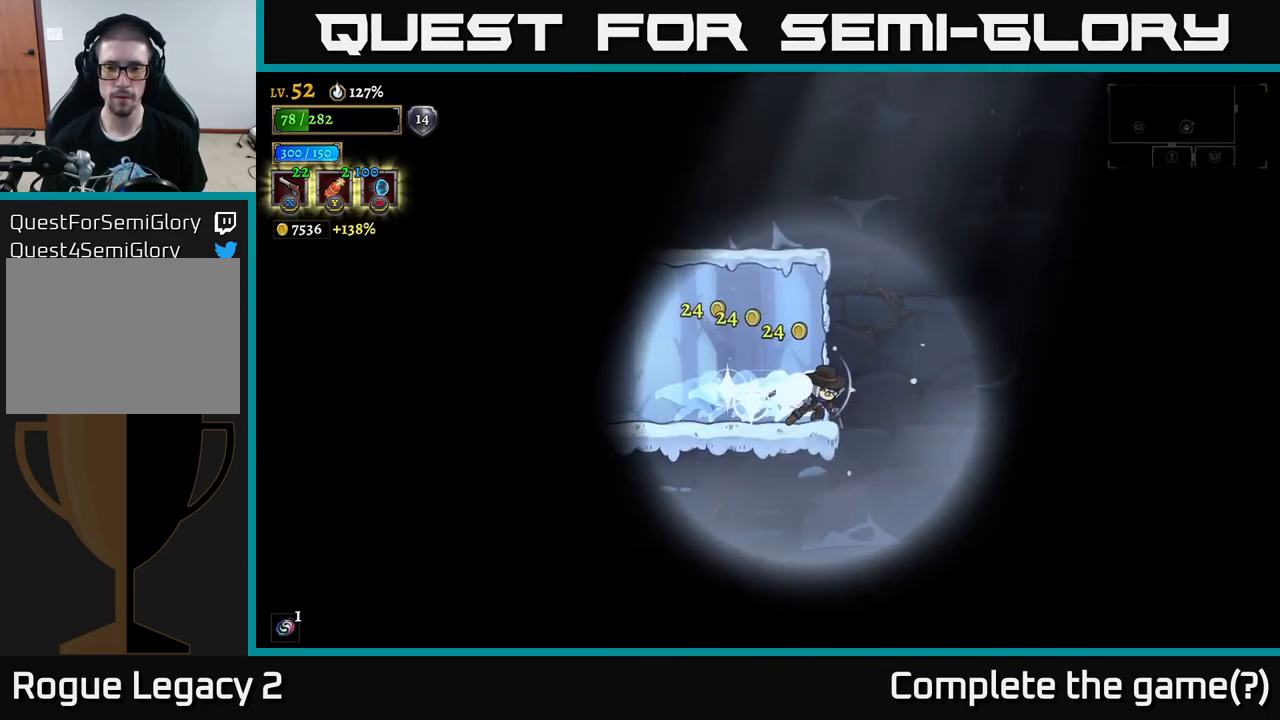
{"buttons": ["L2"], "left_stick": "left", "right_stick": "center", "events": [[67, "left_stick", "left"], [317, "L2", "down"]]}
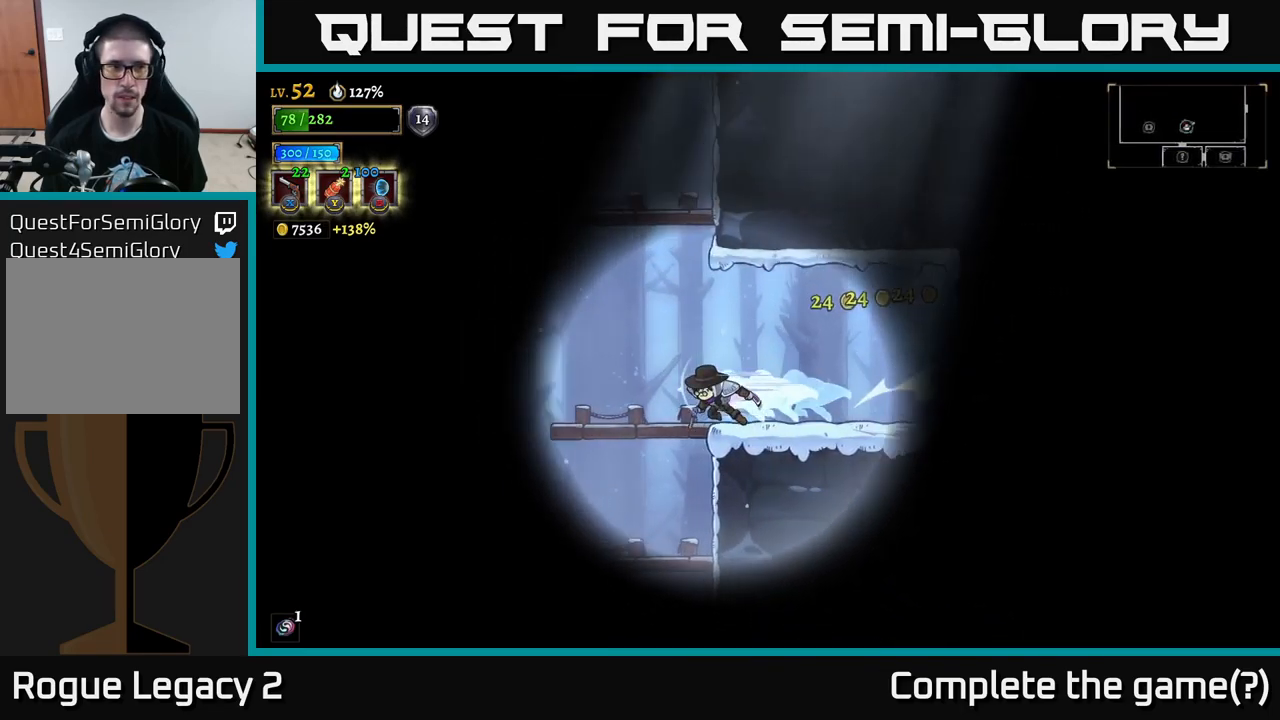
{"buttons": ["A"], "left_stick": "right", "right_stick": "center", "events": [[33, "L2", "up"], [150, "A", "down"], [417, "left_stick", "center"], [483, "left_stick", "right"]]}
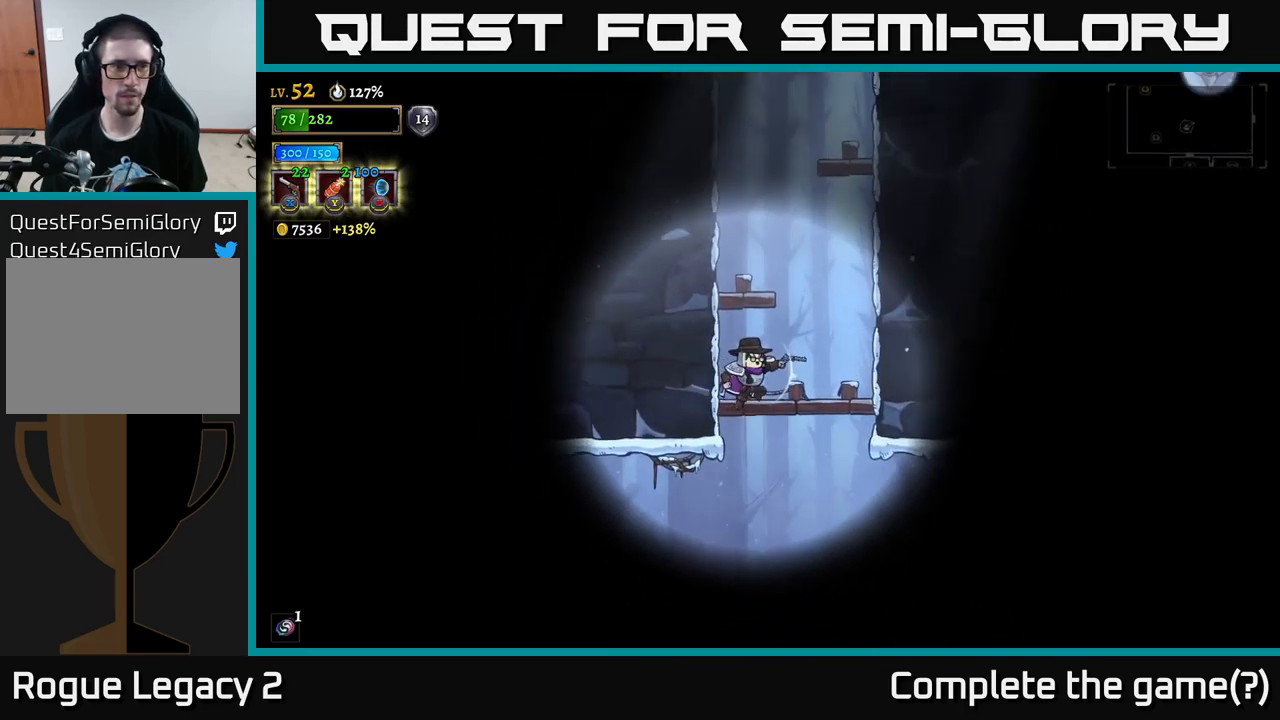
{"buttons": ["A"], "left_stick": "center", "right_stick": "center", "events": [[17, "A", "up"], [150, "left_stick", "left"], [300, "A", "down"], [317, "left_stick", "center"]]}
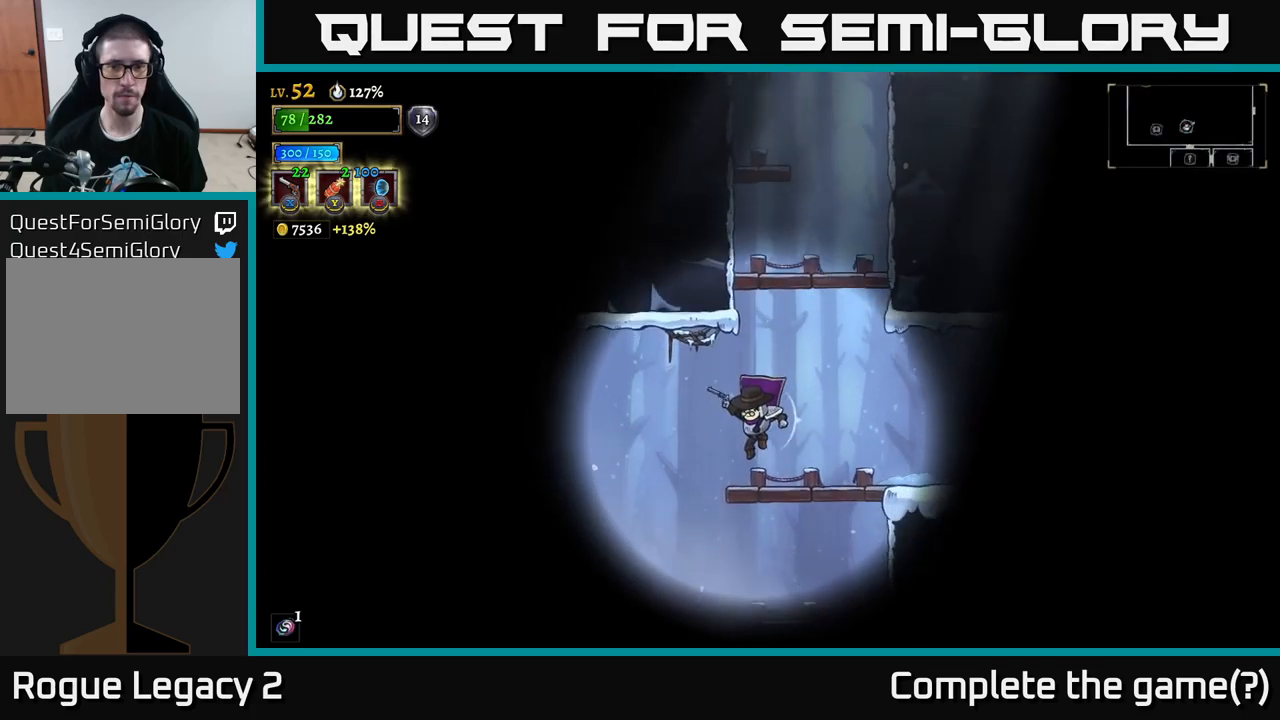
{"buttons": ["A"], "left_stick": "center", "right_stick": "center", "events": [[17, "A", "up"], [34, "left_stick", "right"], [184, "A", "down"], [234, "left_stick", "center"]]}
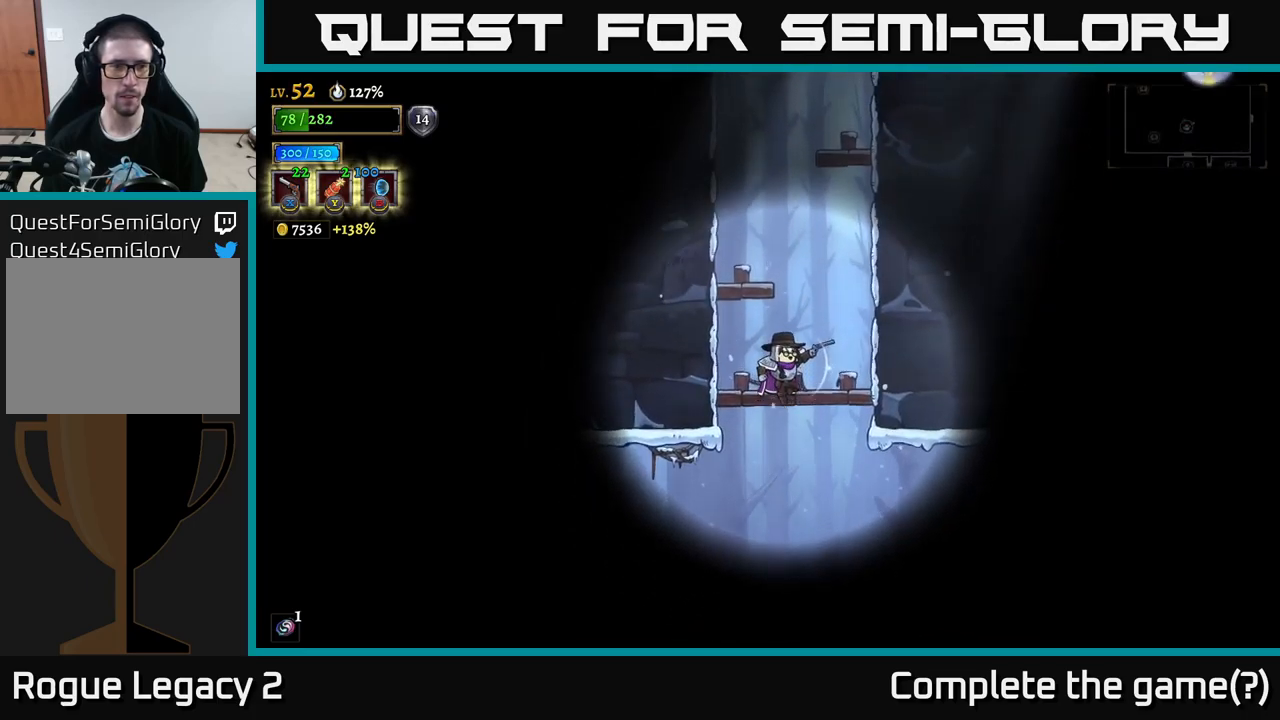
{"buttons": ["A"], "left_stick": "left", "right_stick": "center", "events": [[200, "left_stick", "right"], [217, "A", "up"], [350, "left_stick", "center"], [417, "A", "down"], [467, "left_stick", "left"]]}
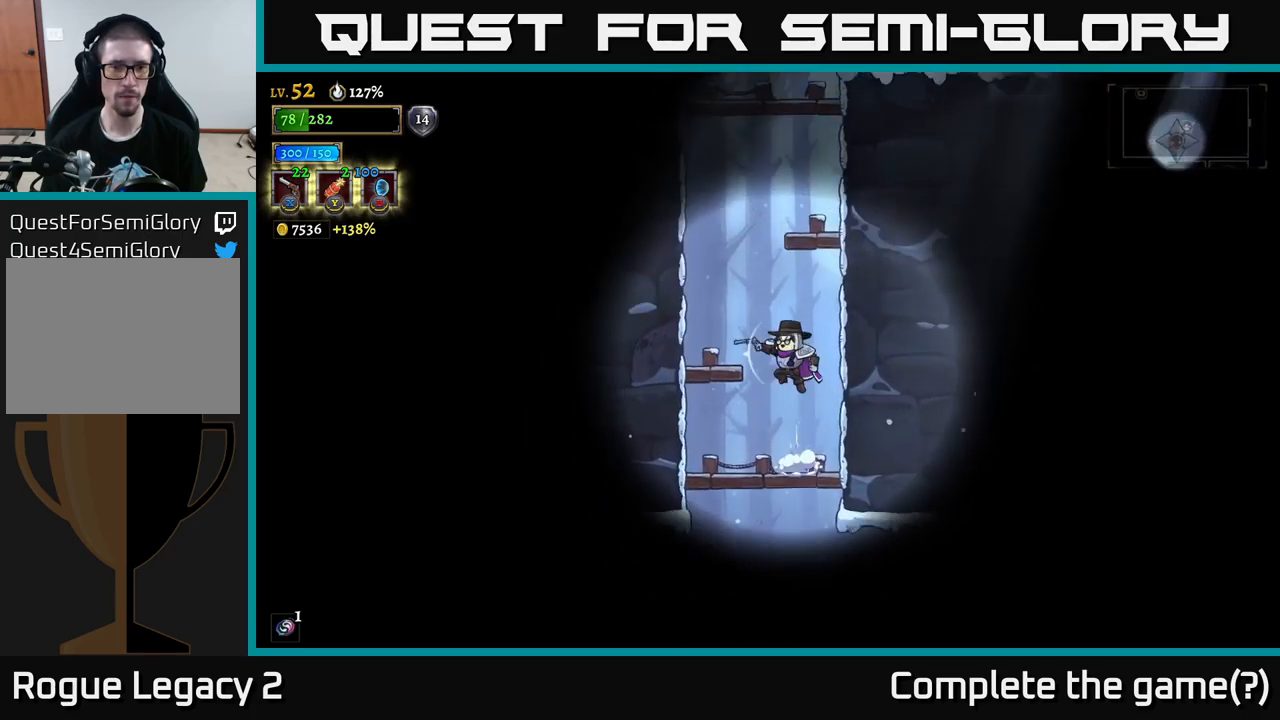
{"buttons": ["A"], "left_stick": "right", "right_stick": "center", "events": [[117, "A", "up"], [317, "left_stick", "center"], [484, "A", "down"], [484, "left_stick", "right"]]}
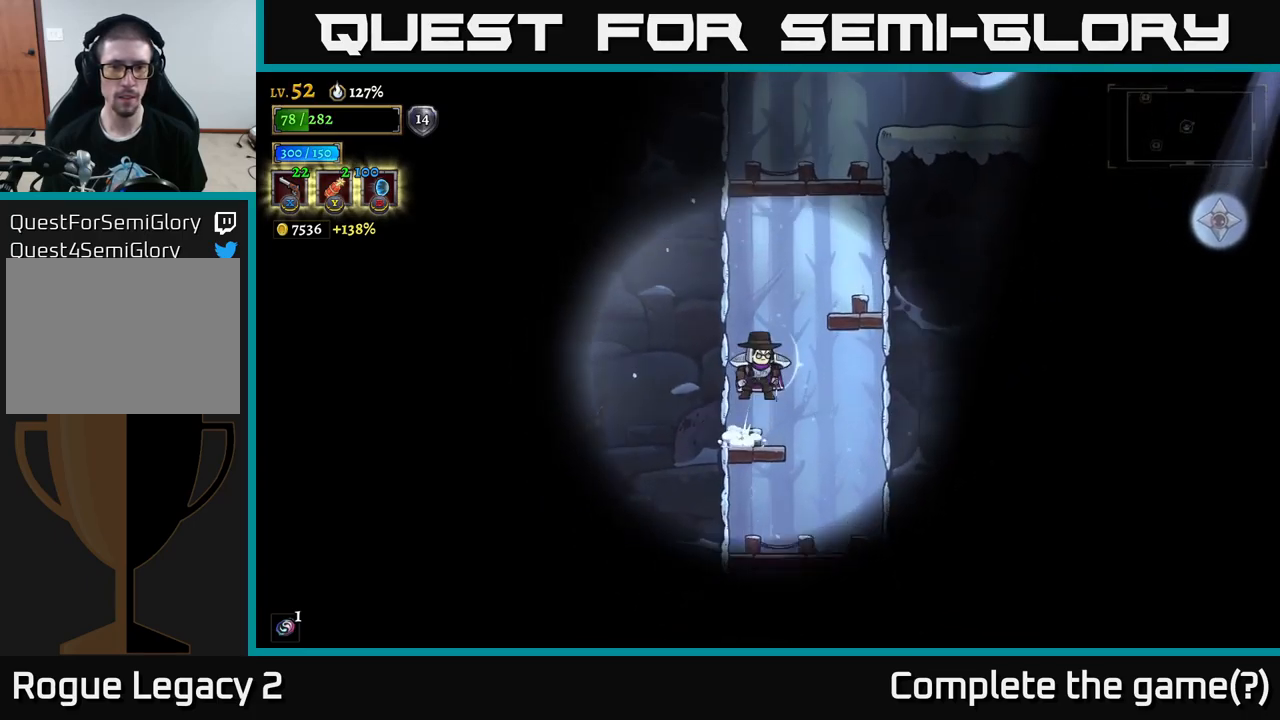
{"buttons": [], "left_stick": "left", "right_stick": "center", "events": [[217, "A", "up"], [384, "left_stick", "center"], [467, "left_stick", "left"]]}
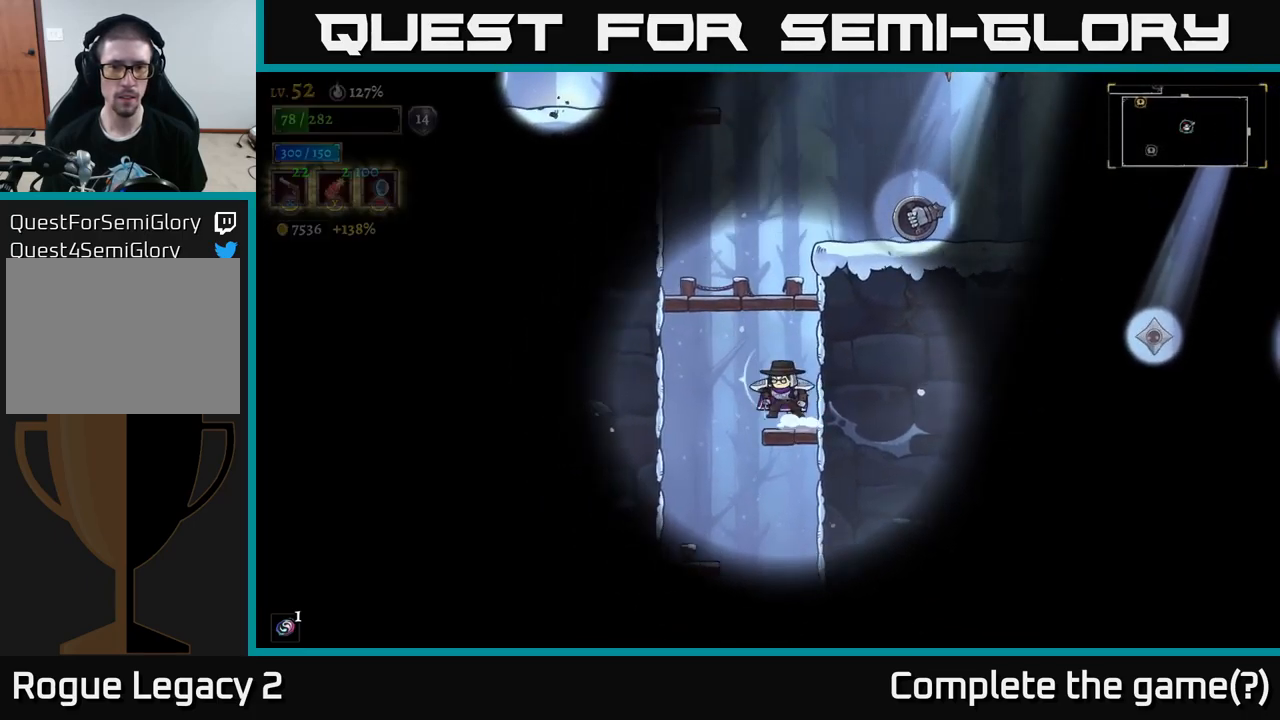
{"buttons": ["X"], "left_stick": "right", "right_stick": "center", "events": [[50, "A", "down"], [234, "left_stick", "center"], [284, "left_stick", "right"], [334, "X", "down"], [350, "A", "up"]]}
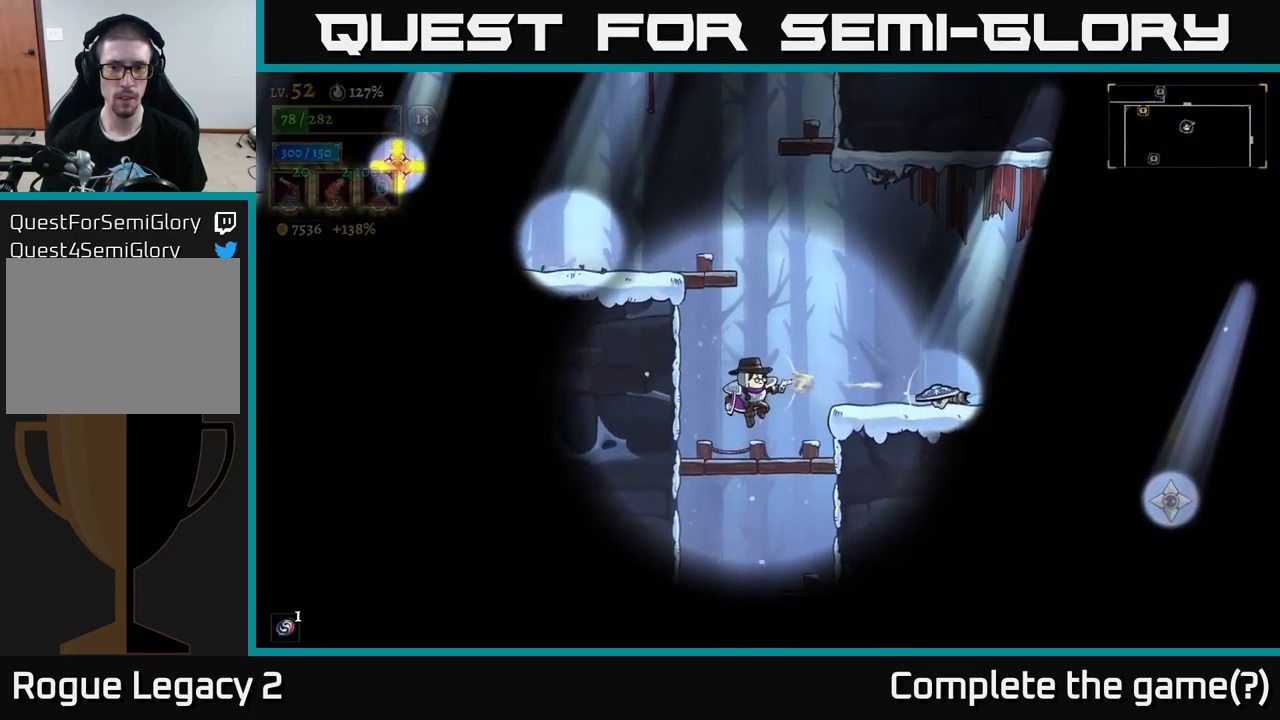
{"buttons": ["X"], "left_stick": "right", "right_stick": "center", "events": []}
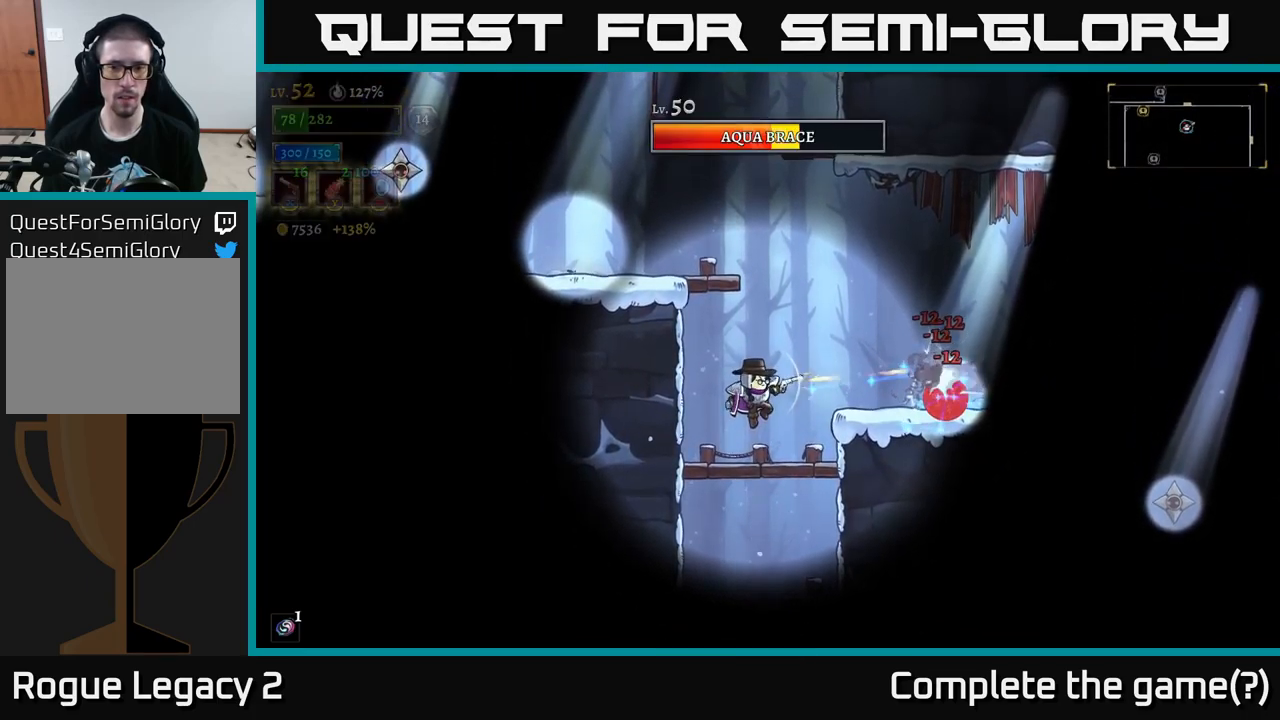
{"buttons": ["X"], "left_stick": "right", "right_stick": "center", "events": []}
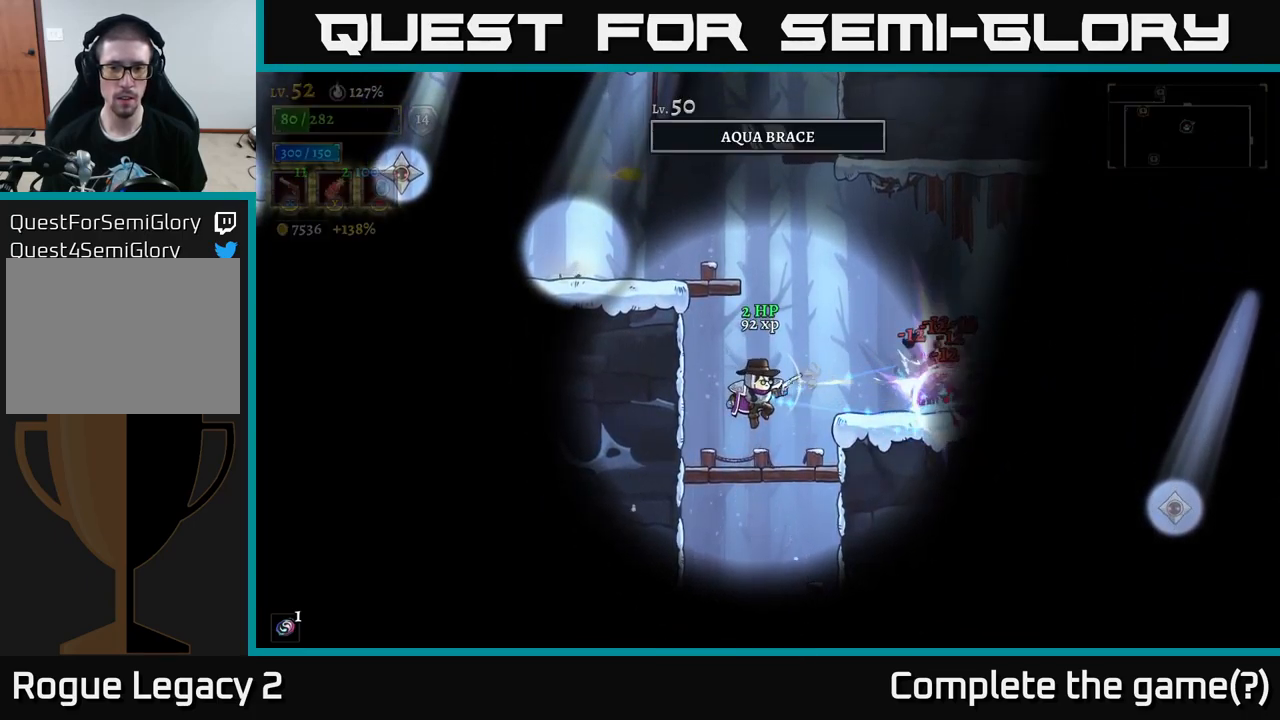
{"buttons": ["R1"], "left_stick": "center", "right_stick": "center", "events": [[250, "X", "up"], [334, "left_stick", "center"], [484, "R1", "down"]]}
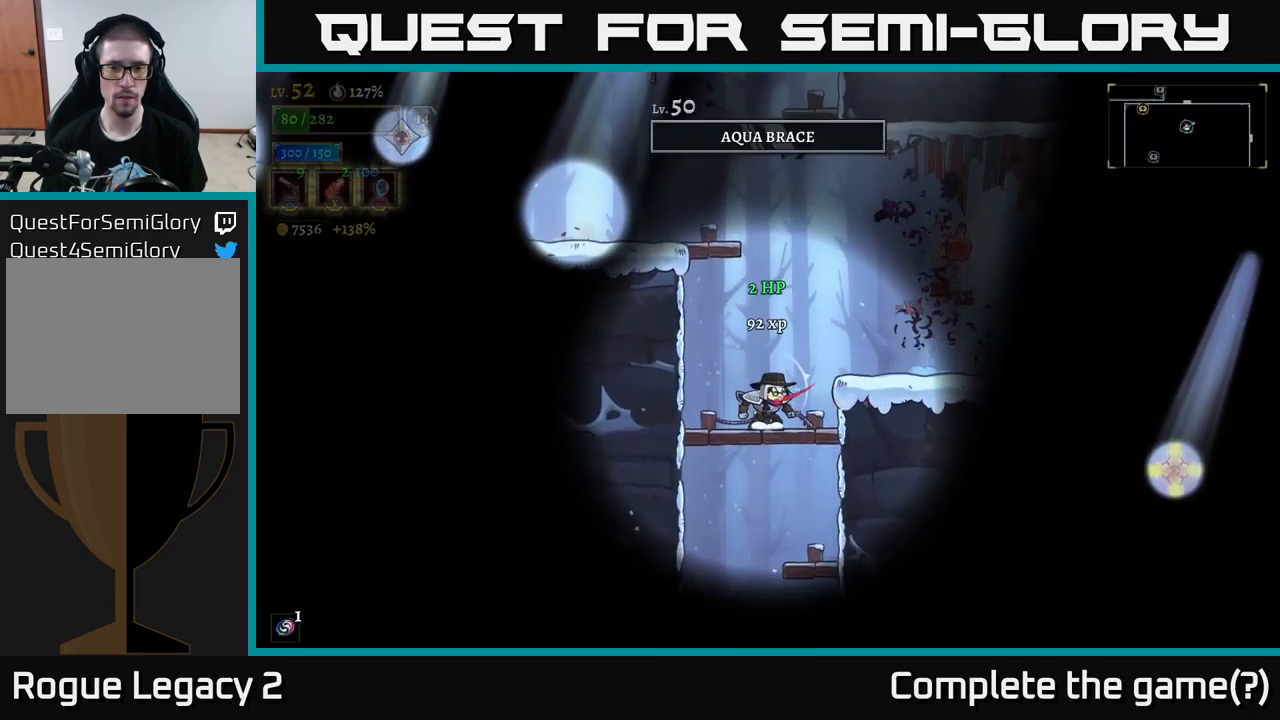
{"buttons": [], "left_stick": "center", "right_stick": "center", "events": [[84, "R1", "up"]]}